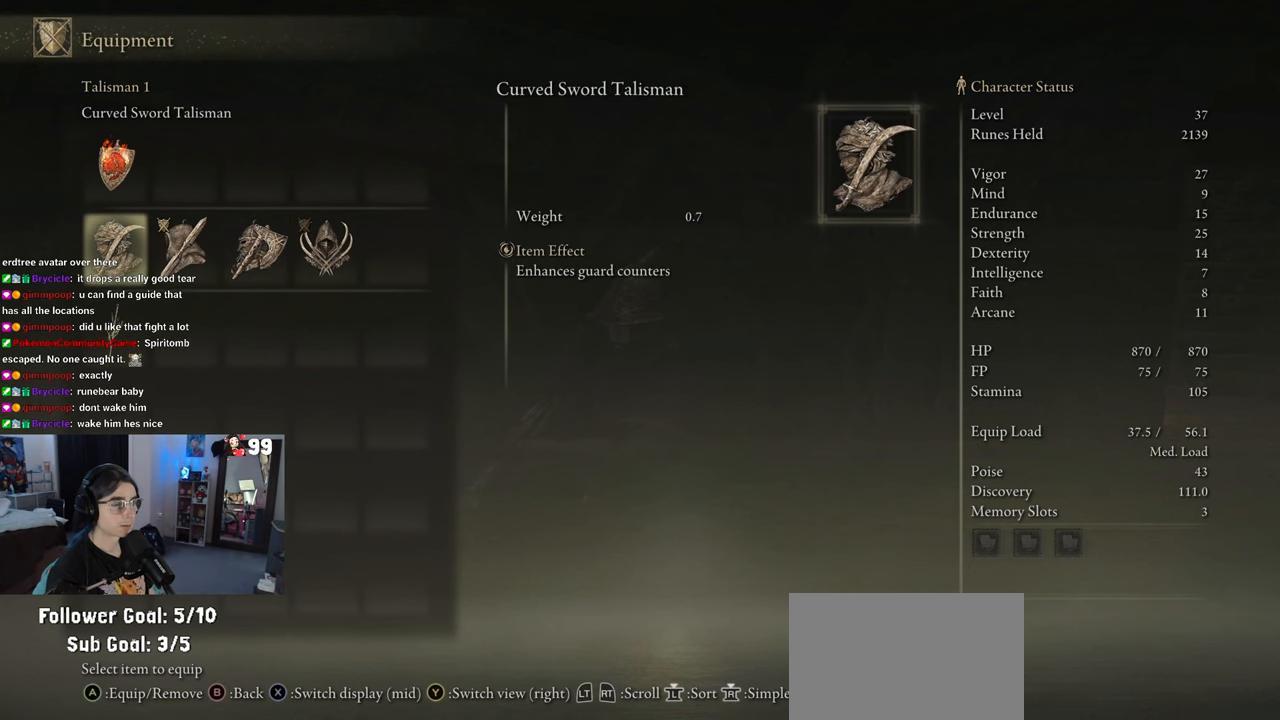
Gameplay with a controller (PlayStation layout); each line is a JSON object with the inputs held at the frame after it. "events" lists button and stick changes between this image and that frame as [ms after this image, input, new state], when the widget could be followed in between. Not read: L2 R2.
{"buttons": ["DPAD_RIGHT"], "left_stick": "center", "right_stick": "center", "events": [[133, "DPAD_RIGHT", "down"], [250, "DPAD_RIGHT", "up"], [433, "DPAD_RIGHT", "down"]]}
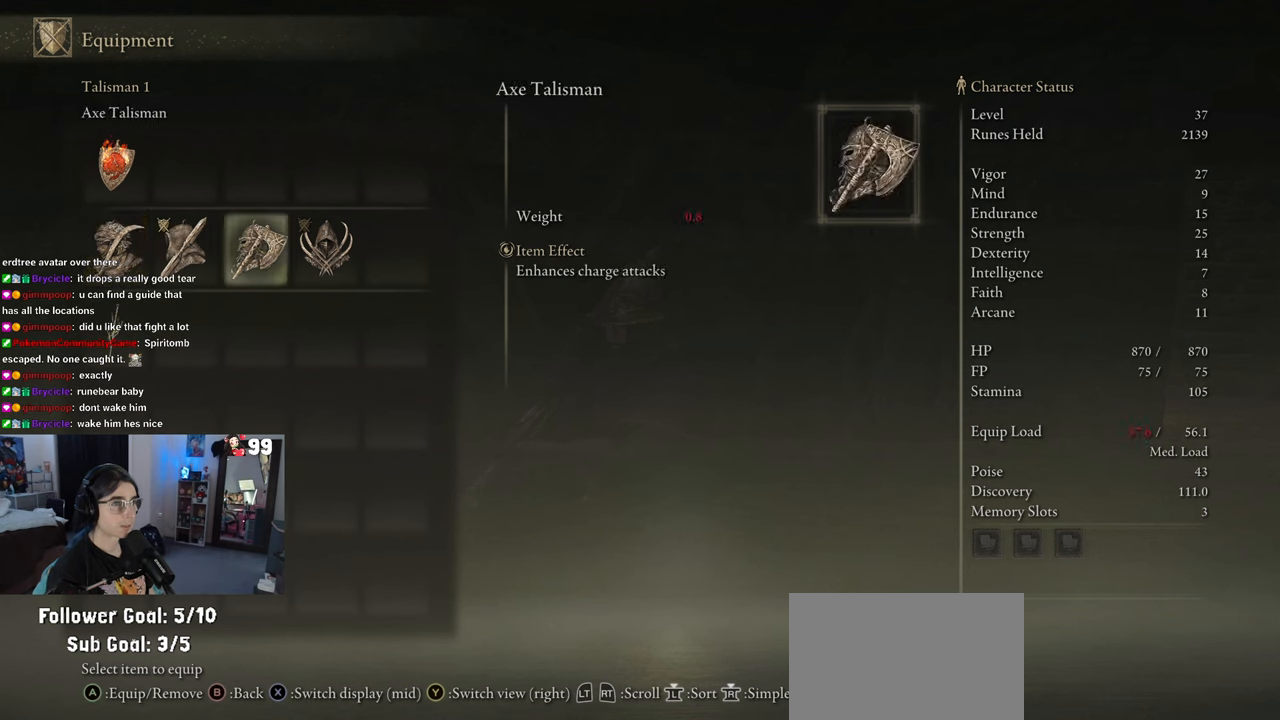
{"buttons": ["DPAD_LEFT"], "left_stick": "center", "right_stick": "center", "events": [[17, "DPAD_RIGHT", "up"], [167, "DPAD_RIGHT", "down"], [283, "DPAD_RIGHT", "up"], [467, "DPAD_LEFT", "down"]]}
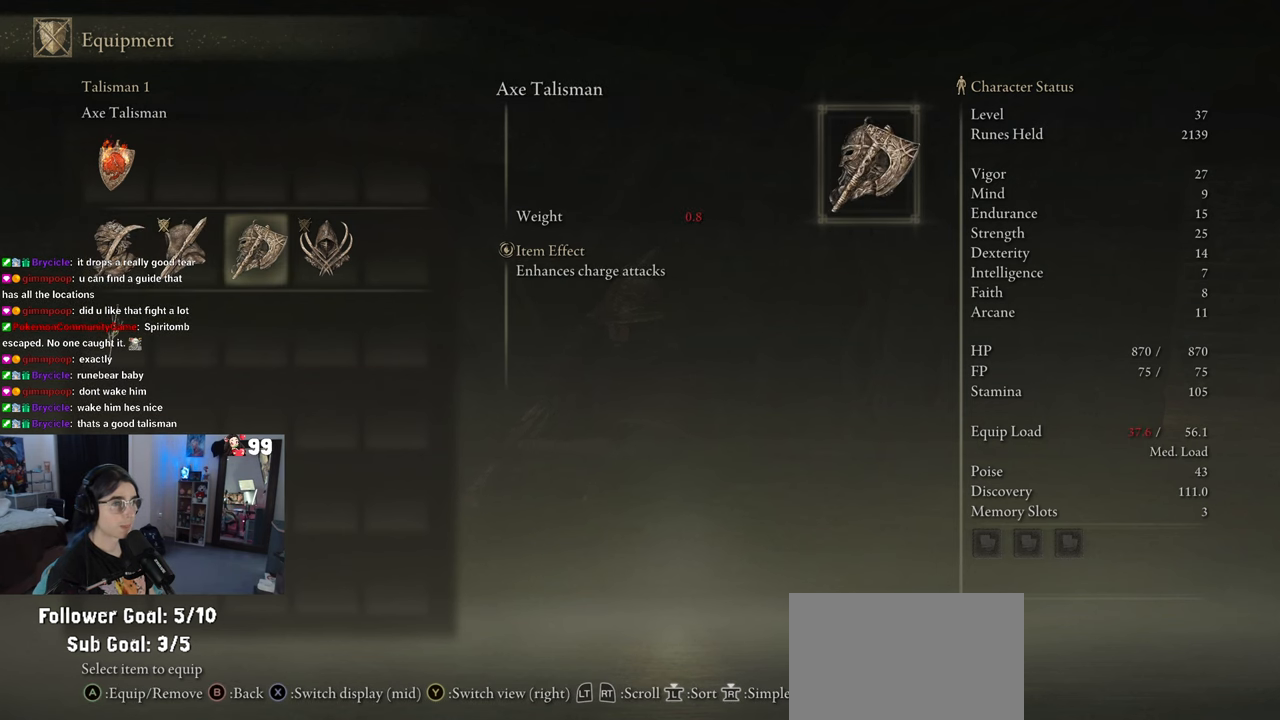
{"buttons": [], "left_stick": "center", "right_stick": "center", "events": [[67, "DPAD_LEFT", "up"]]}
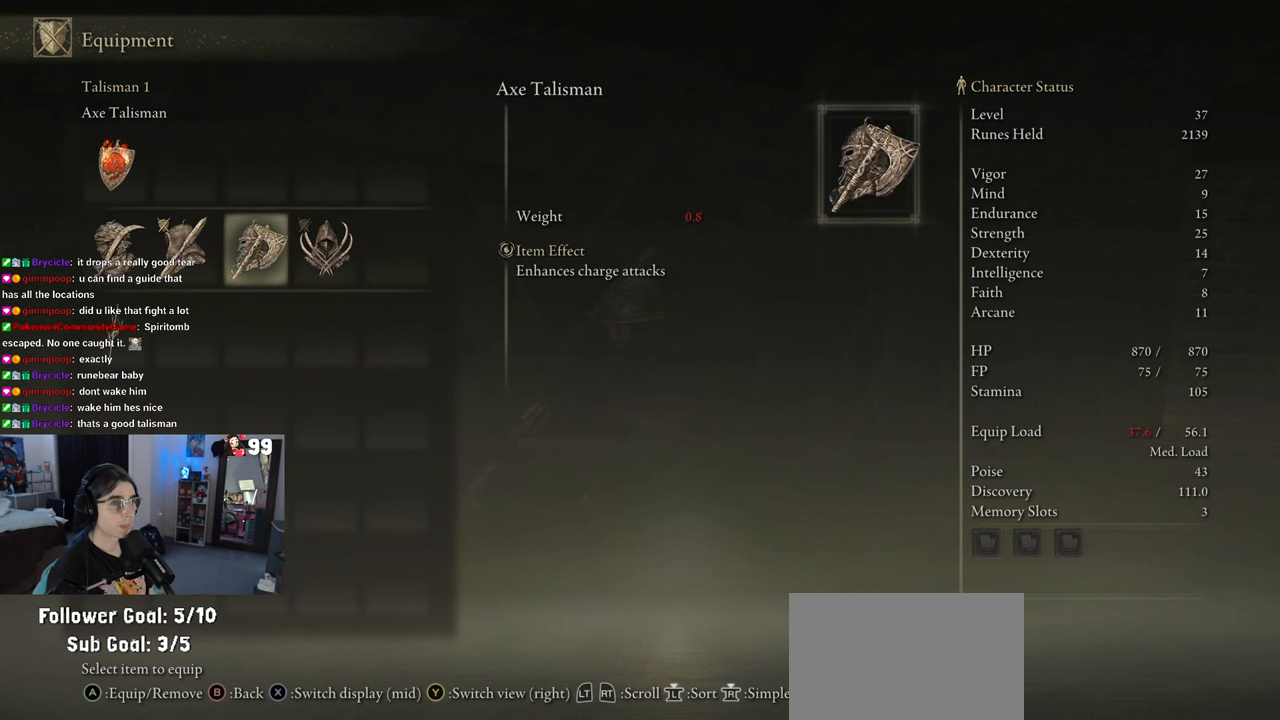
{"buttons": [], "left_stick": "center", "right_stick": "center", "events": []}
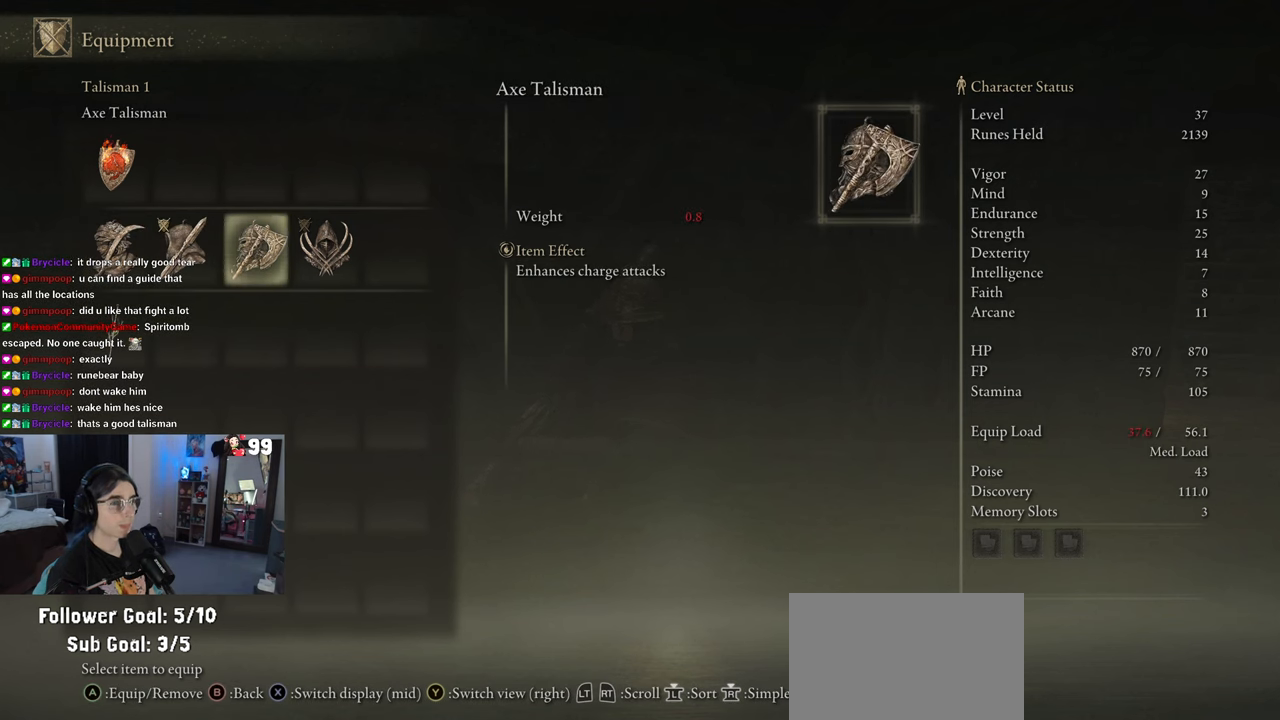
{"buttons": [], "left_stick": "center", "right_stick": "center", "events": []}
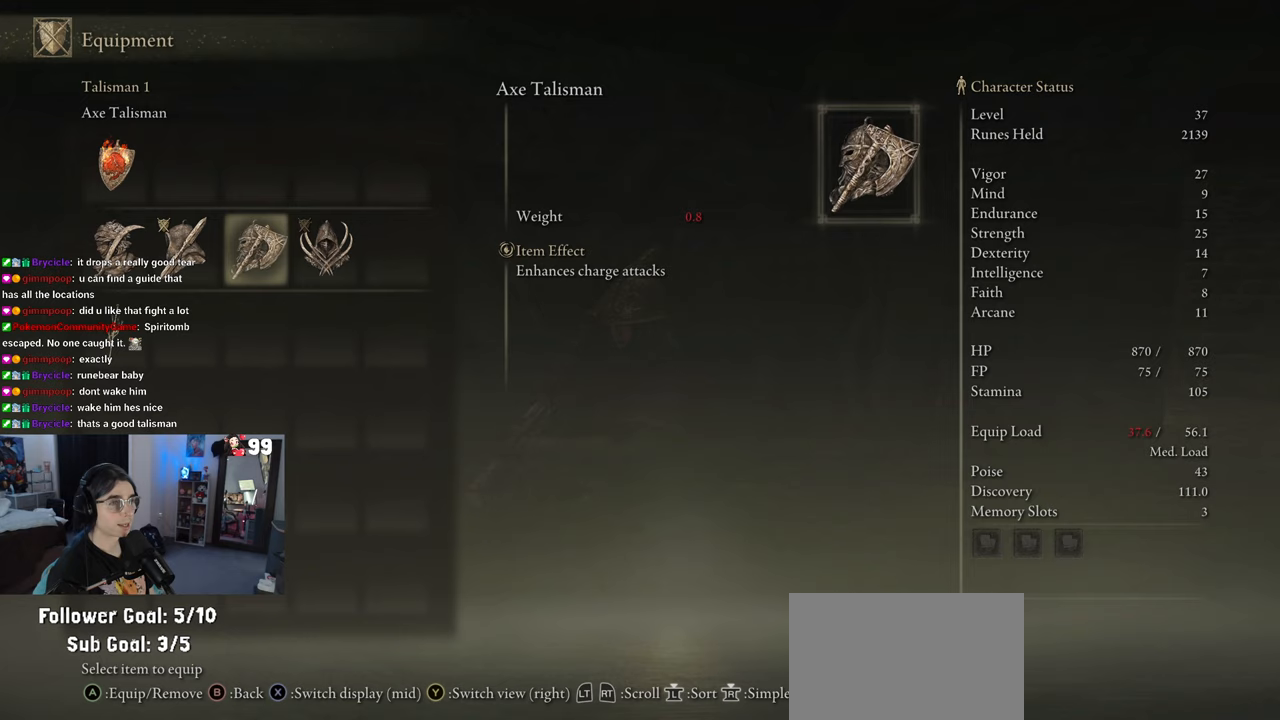
{"buttons": [], "left_stick": "center", "right_stick": "center", "events": []}
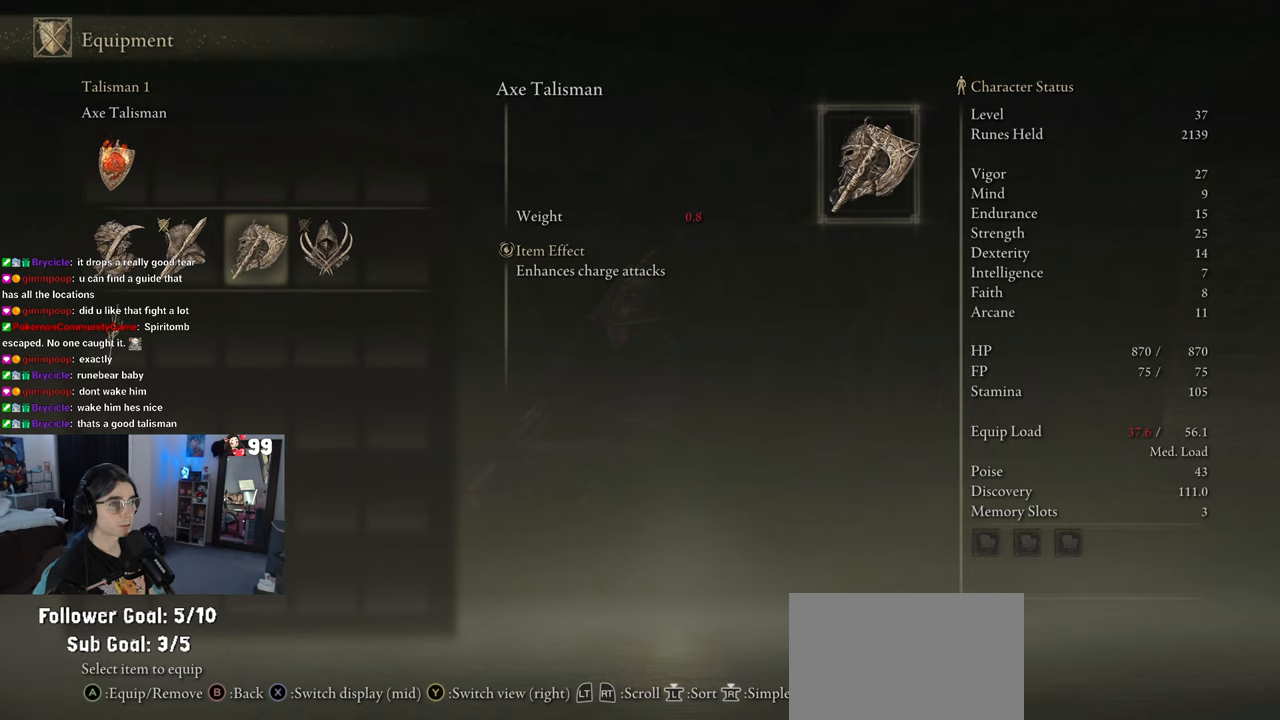
{"buttons": [], "left_stick": "center", "right_stick": "center", "events": [[100, "DPAD_RIGHT", "down"], [183, "DPAD_RIGHT", "up"], [400, "DPAD_LEFT", "down"], [483, "DPAD_LEFT", "up"]]}
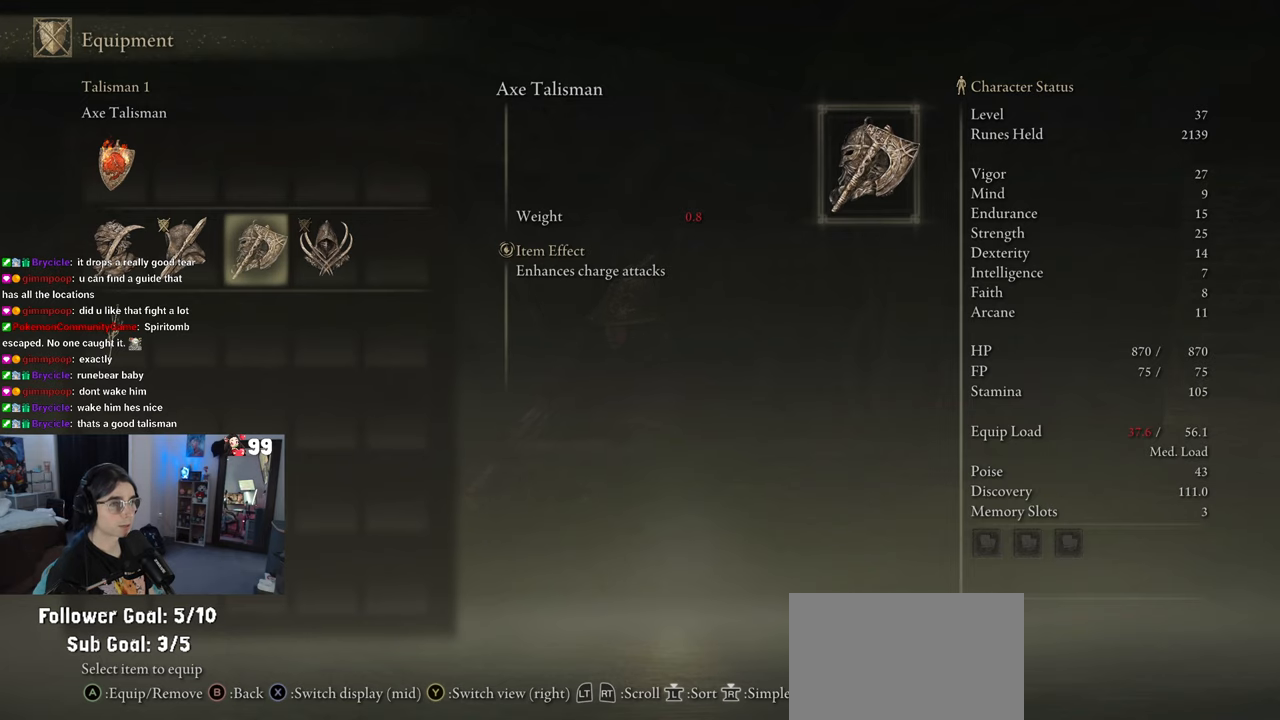
{"buttons": ["CIRCLE"], "left_stick": "center", "right_stick": "center", "events": [[83, "CROSS", "down"], [233, "CROSS", "up"], [500, "CIRCLE", "down"]]}
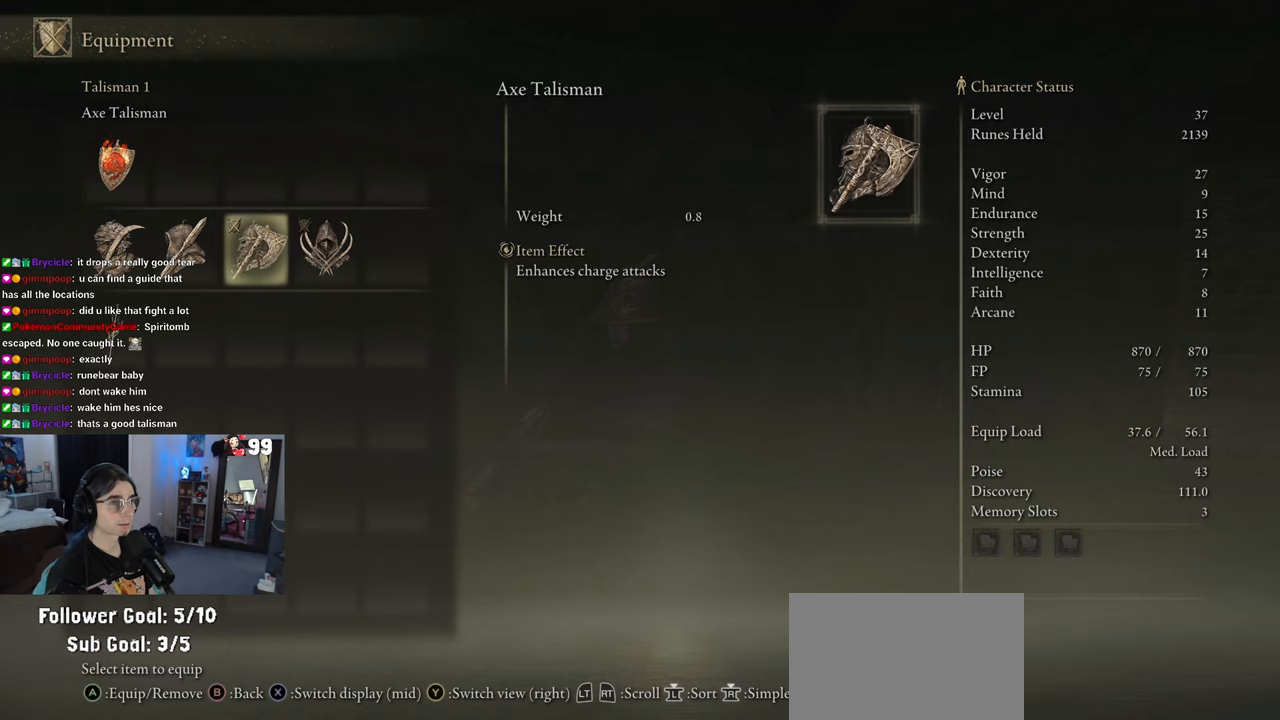
{"buttons": [], "left_stick": "right", "right_stick": "center", "events": [[150, "CIRCLE", "up"], [233, "left_stick", "up-right"], [317, "left_stick", "center"], [483, "left_stick", "right"]]}
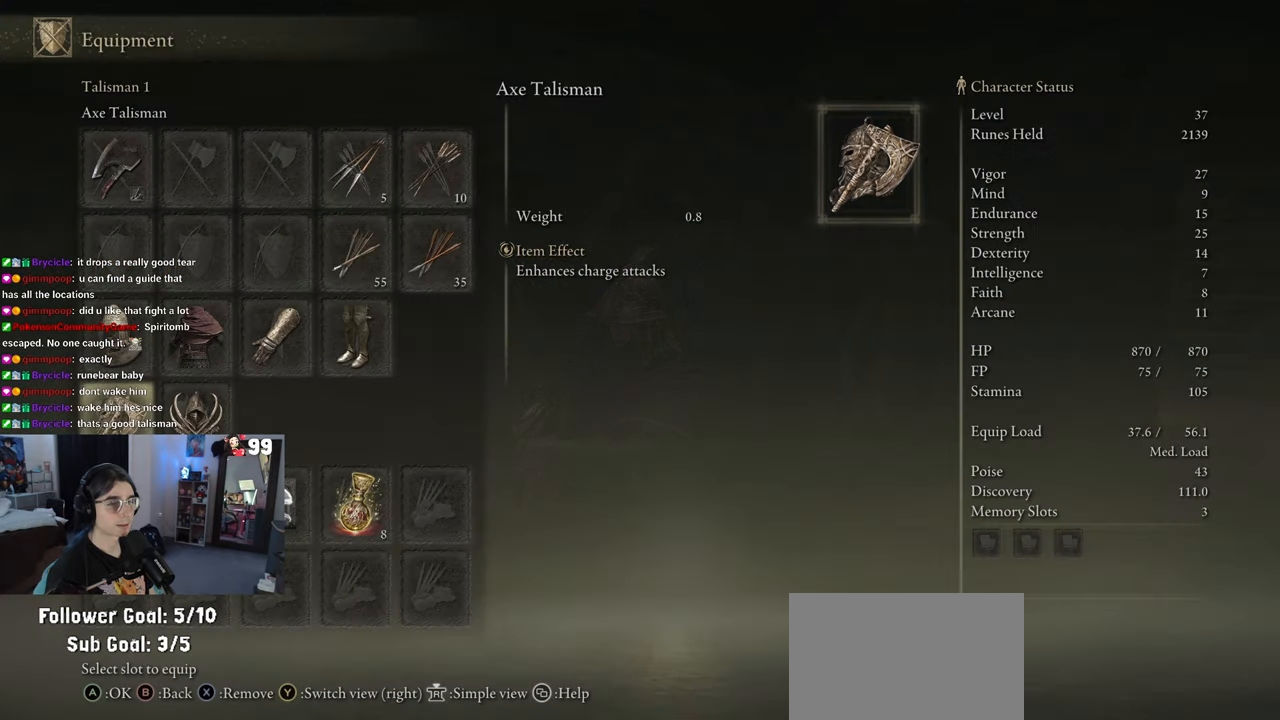
{"buttons": [], "left_stick": "center", "right_stick": "center", "events": [[100, "left_stick", "up-right"], [350, "left_stick", "up"], [467, "left_stick", "center"]]}
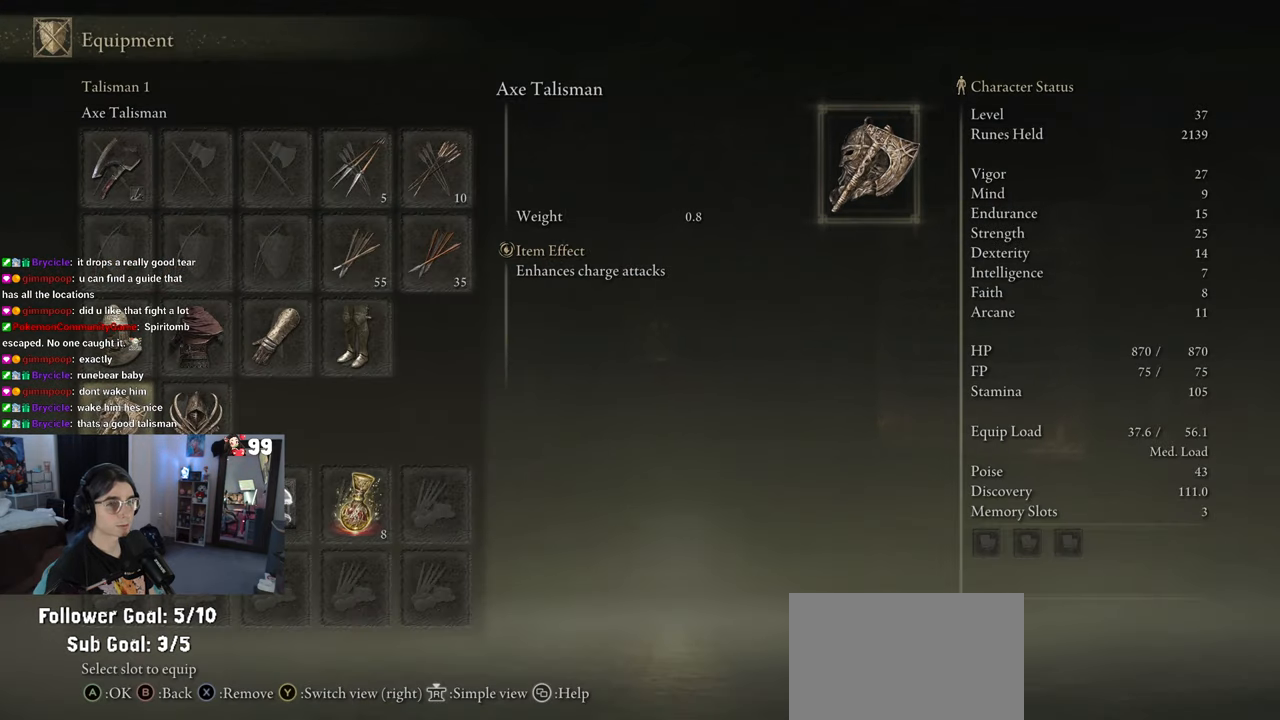
{"buttons": [], "left_stick": "center", "right_stick": "center", "events": [[133, "DPAD_RIGHT", "down"], [233, "DPAD_RIGHT", "up"]]}
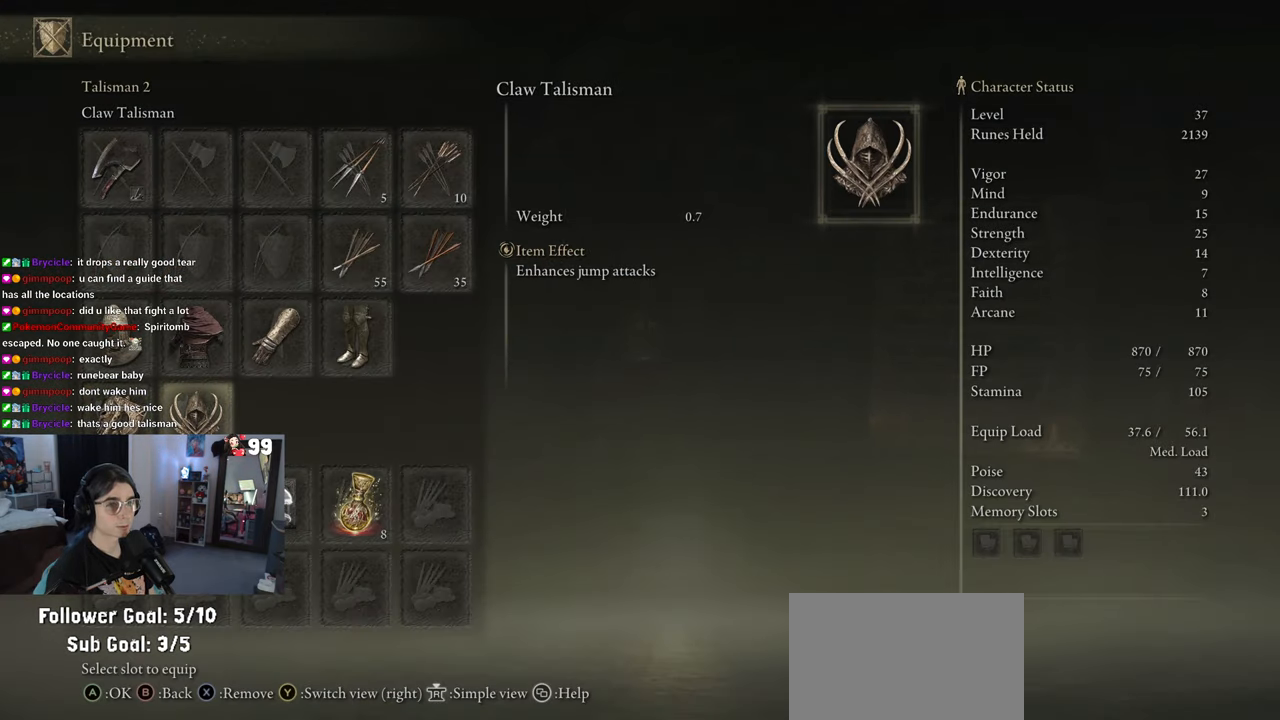
{"buttons": [], "left_stick": "center", "right_stick": "center", "events": []}
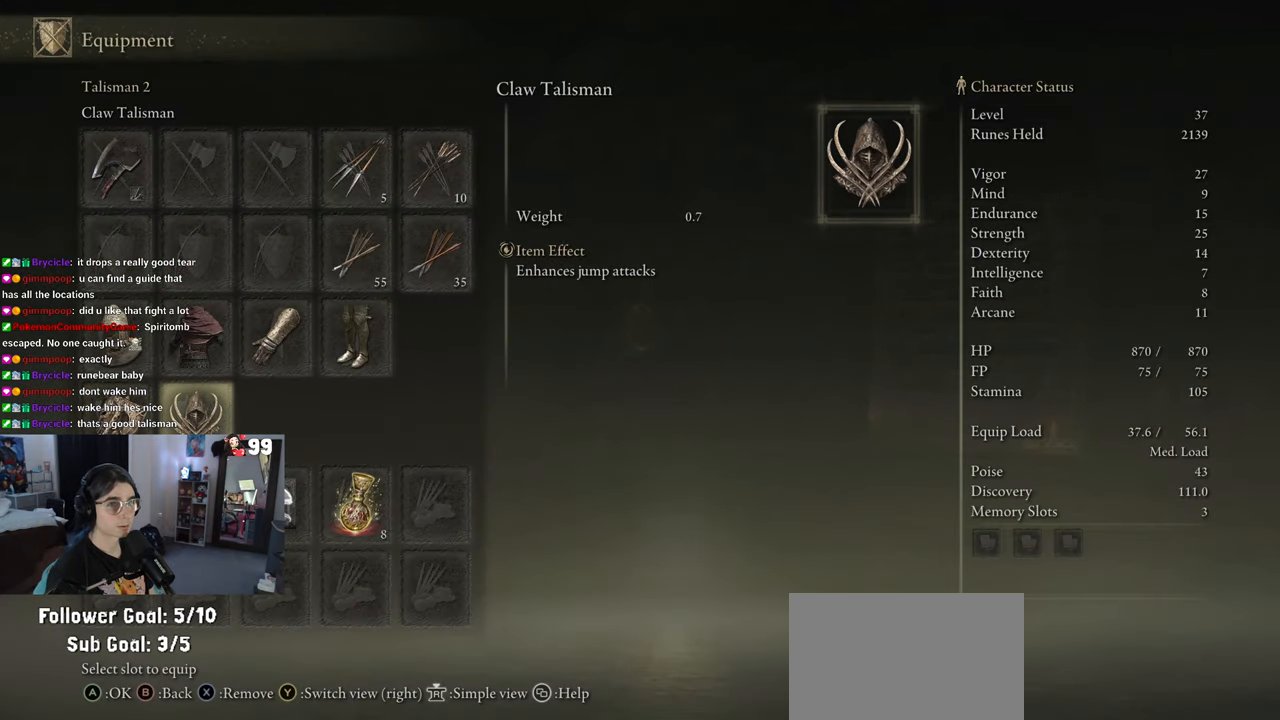
{"buttons": [], "left_stick": "center", "right_stick": "center", "events": []}
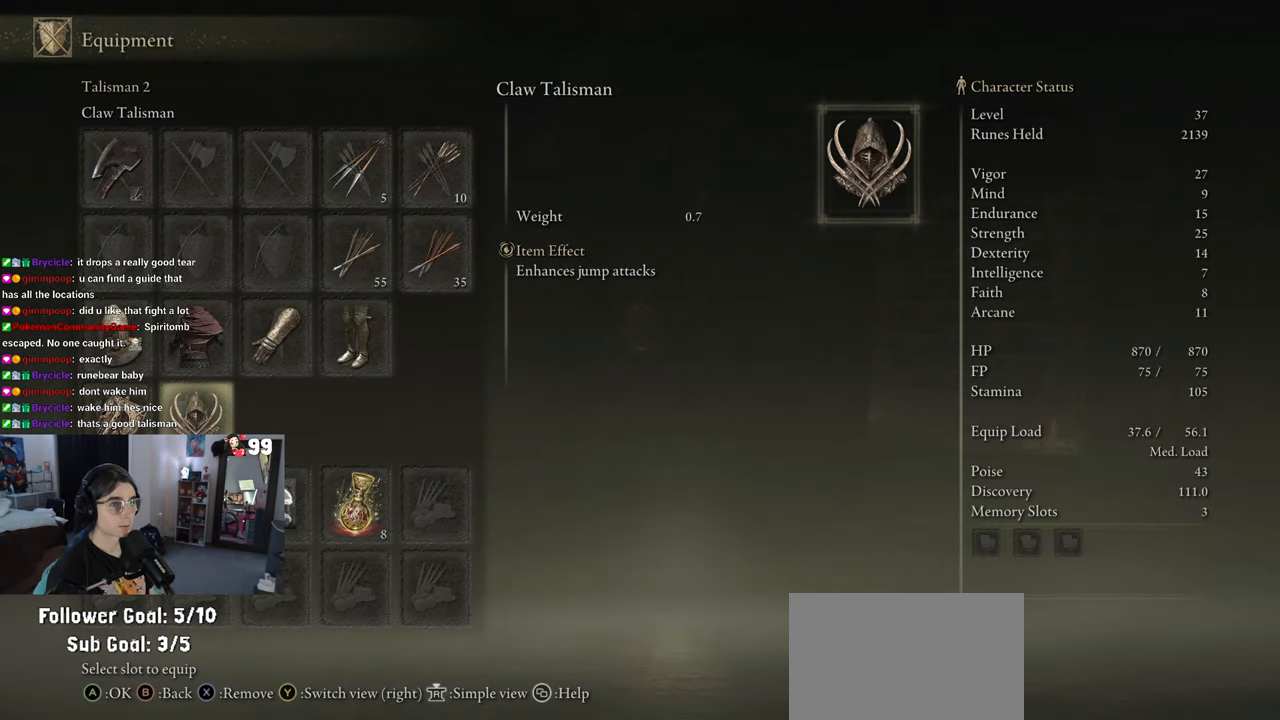
{"buttons": [], "left_stick": "center", "right_stick": "center", "events": [[350, "DPAD_LEFT", "down"], [467, "DPAD_LEFT", "up"]]}
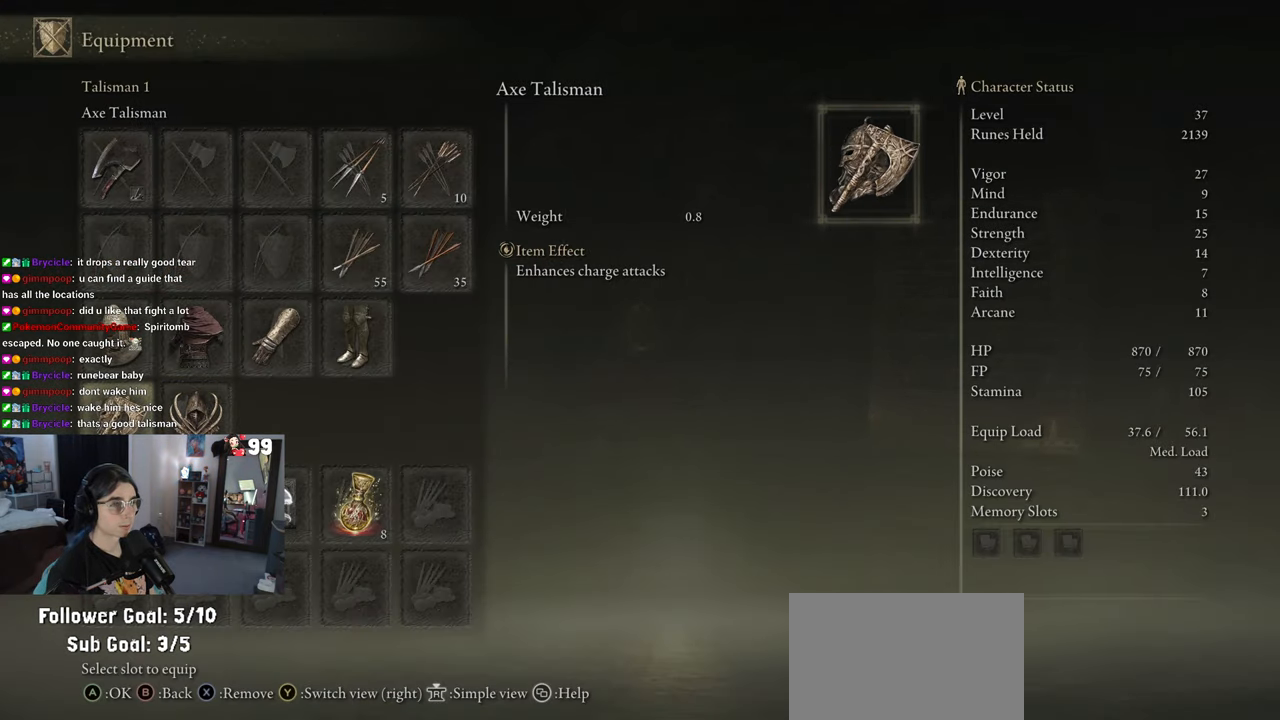
{"buttons": ["CIRCLE"], "left_stick": "up-right", "right_stick": "center", "events": [[183, "DPAD_RIGHT", "down"], [233, "DPAD_RIGHT", "up"], [300, "CIRCLE", "down"], [417, "CIRCLE", "up"], [483, "left_stick", "up-right"], [500, "CIRCLE", "down"]]}
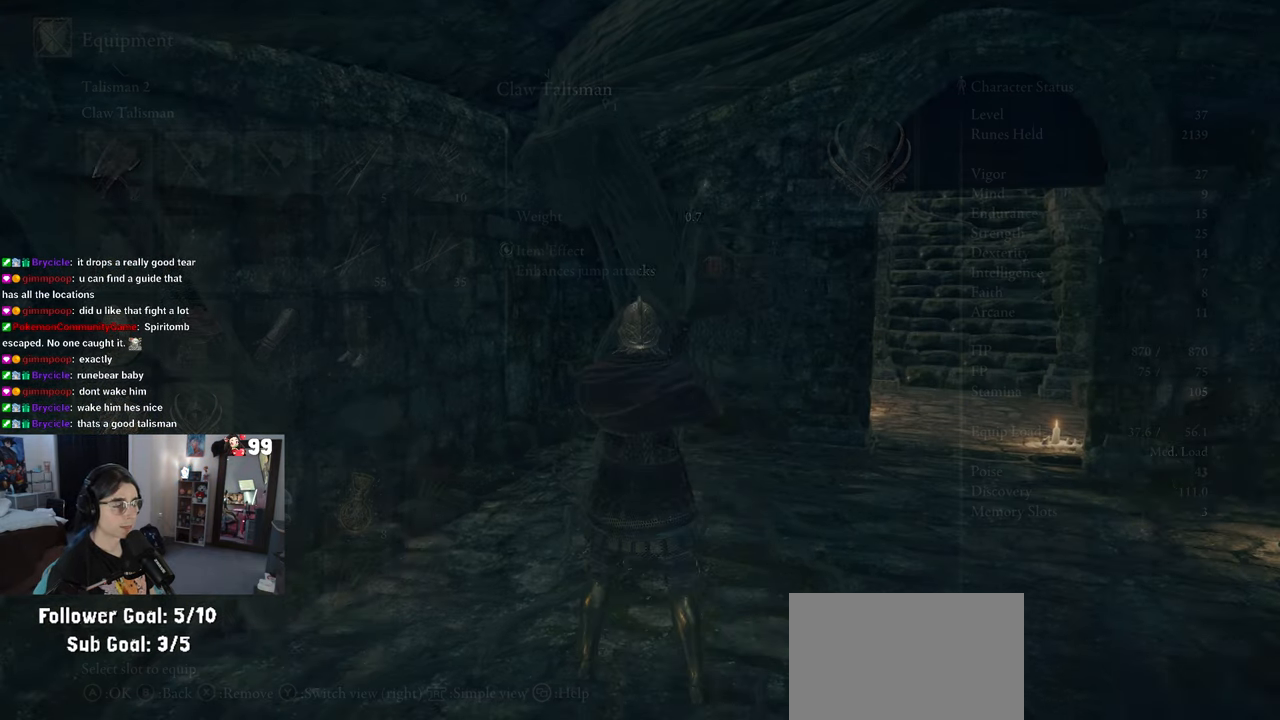
{"buttons": [], "left_stick": "up-right", "right_stick": "center", "events": [[83, "CIRCLE", "up"], [167, "CIRCLE", "down"], [233, "CIRCLE", "up"]]}
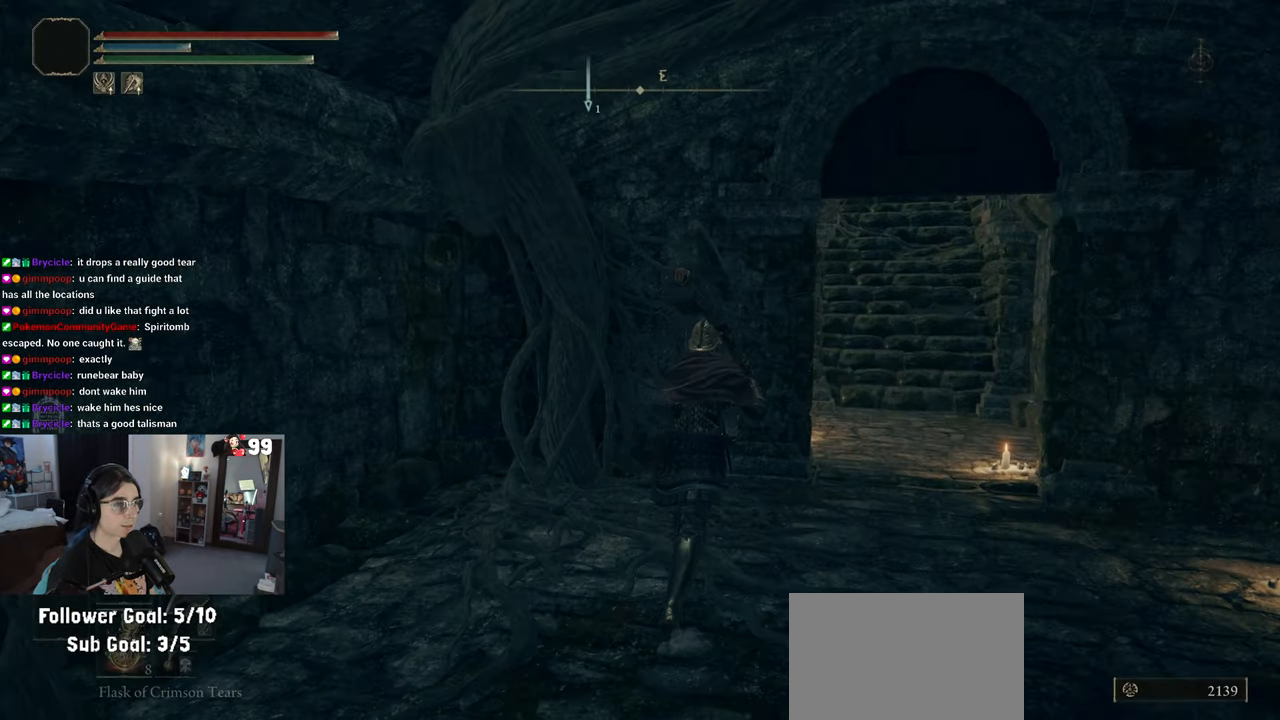
{"buttons": [], "left_stick": "up-right", "right_stick": "center", "events": []}
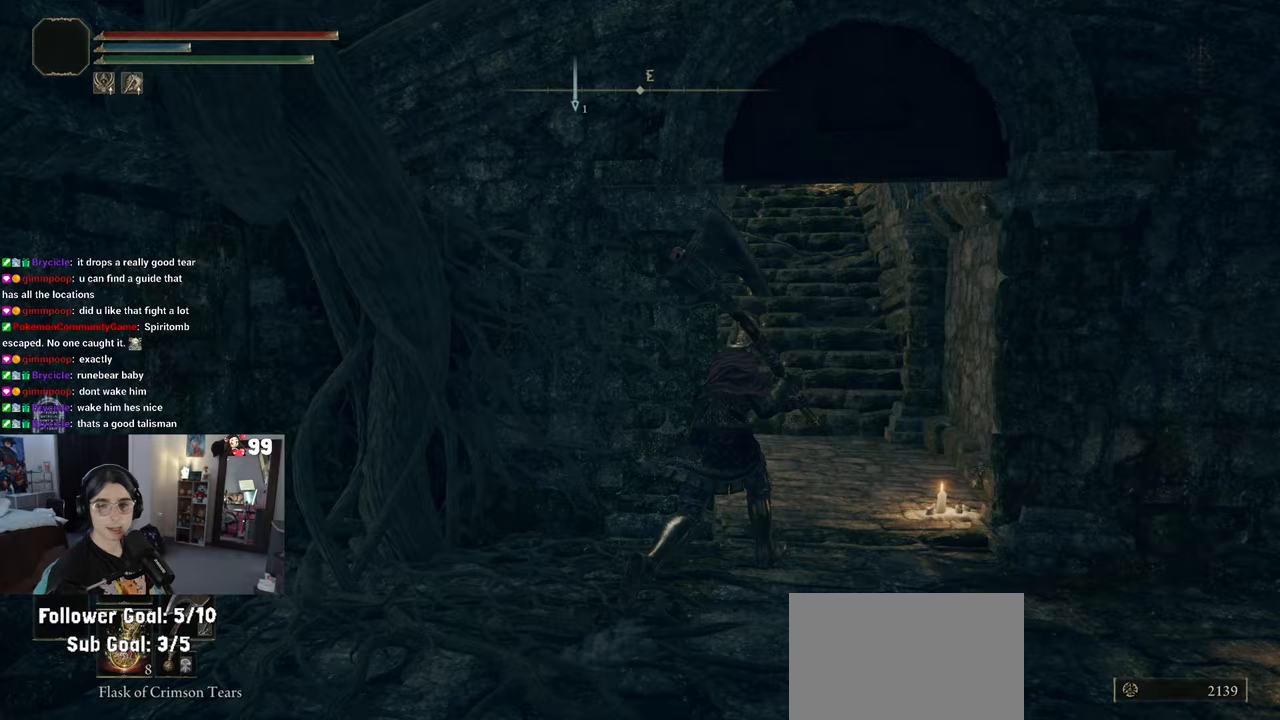
{"buttons": [], "left_stick": "up", "right_stick": "center", "events": [[50, "right_stick", "left"], [250, "right_stick", "center"], [383, "left_stick", "up"]]}
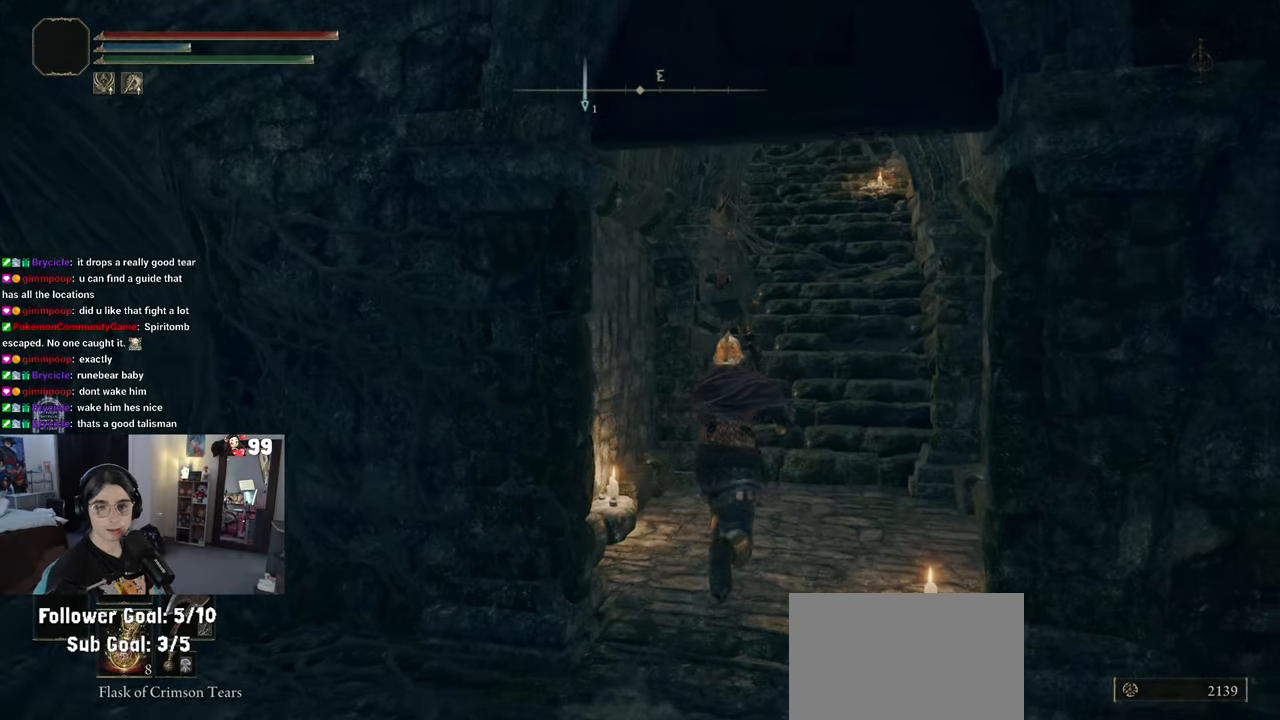
{"buttons": [], "left_stick": "up", "right_stick": "center", "events": []}
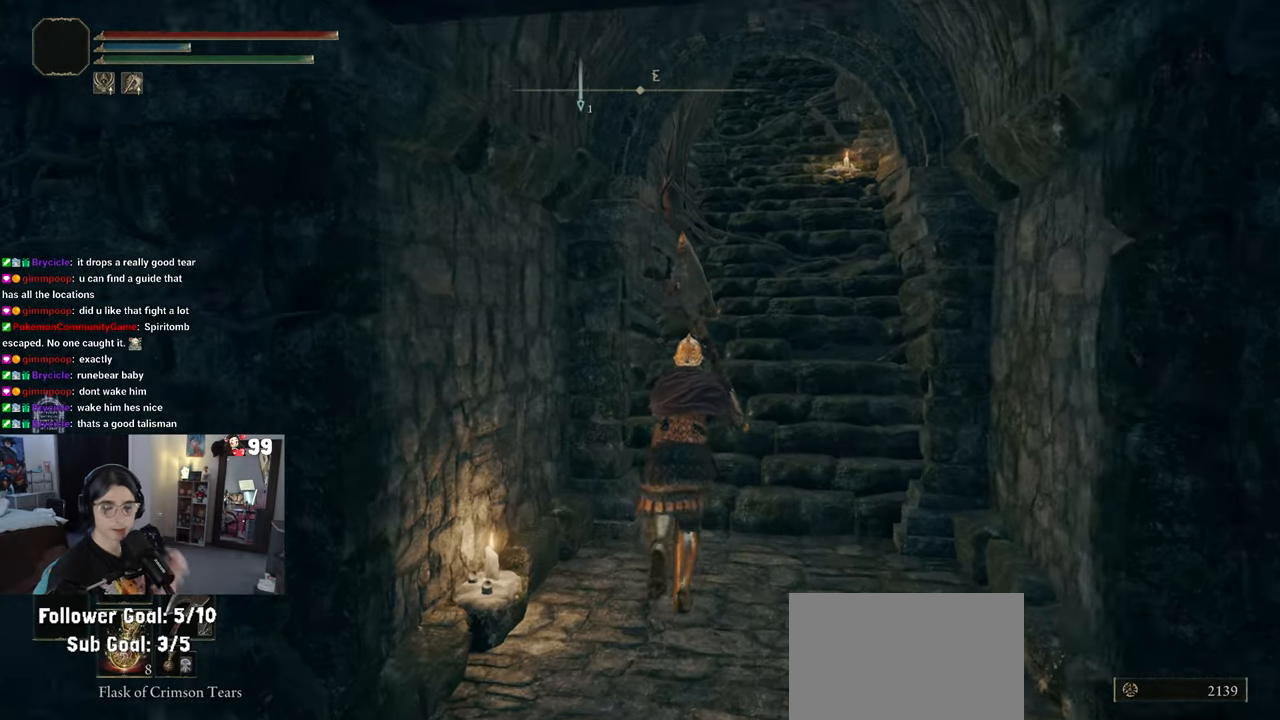
{"buttons": [], "left_stick": "up", "right_stick": "center", "events": []}
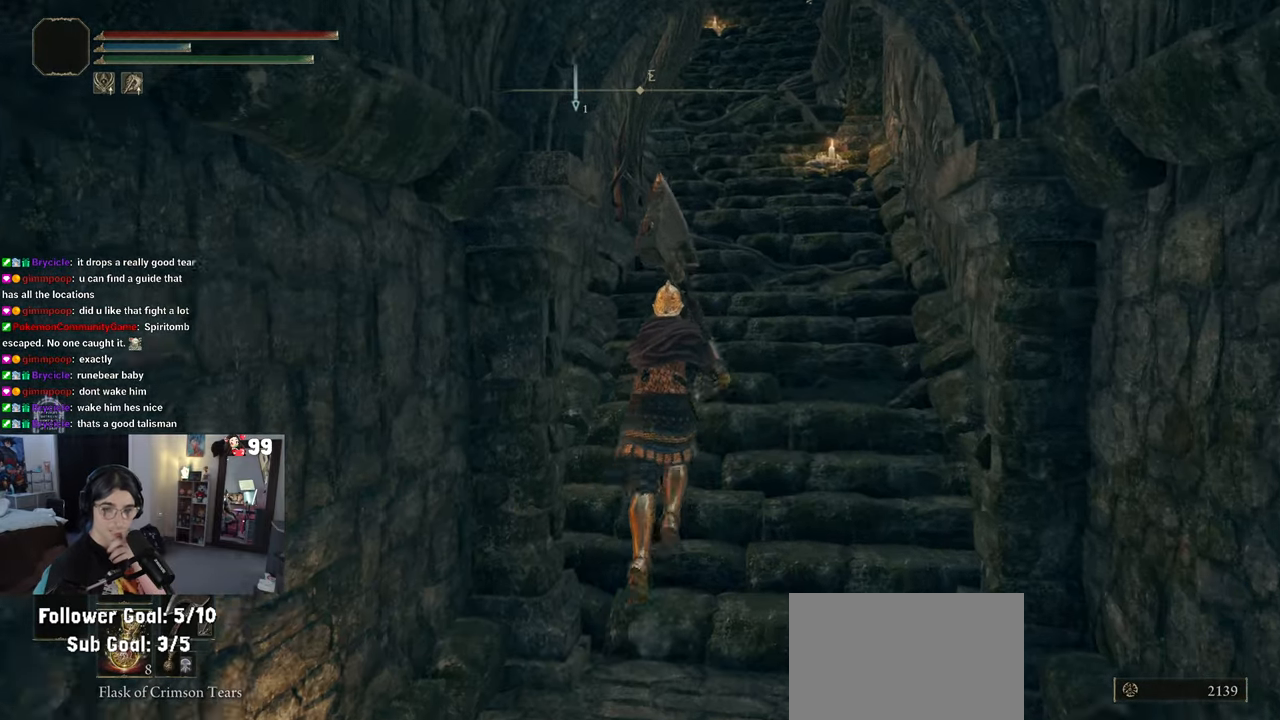
{"buttons": [], "left_stick": "up", "right_stick": "center", "events": []}
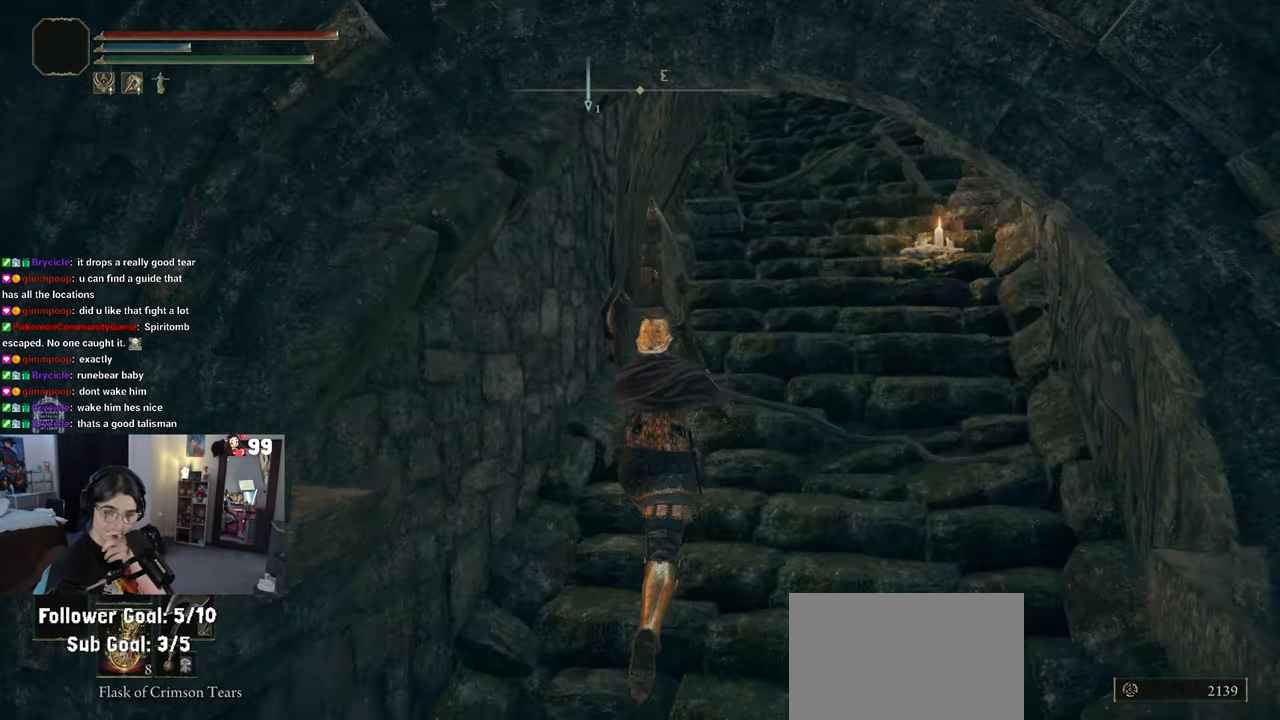
{"buttons": [], "left_stick": "up", "right_stick": "center", "events": []}
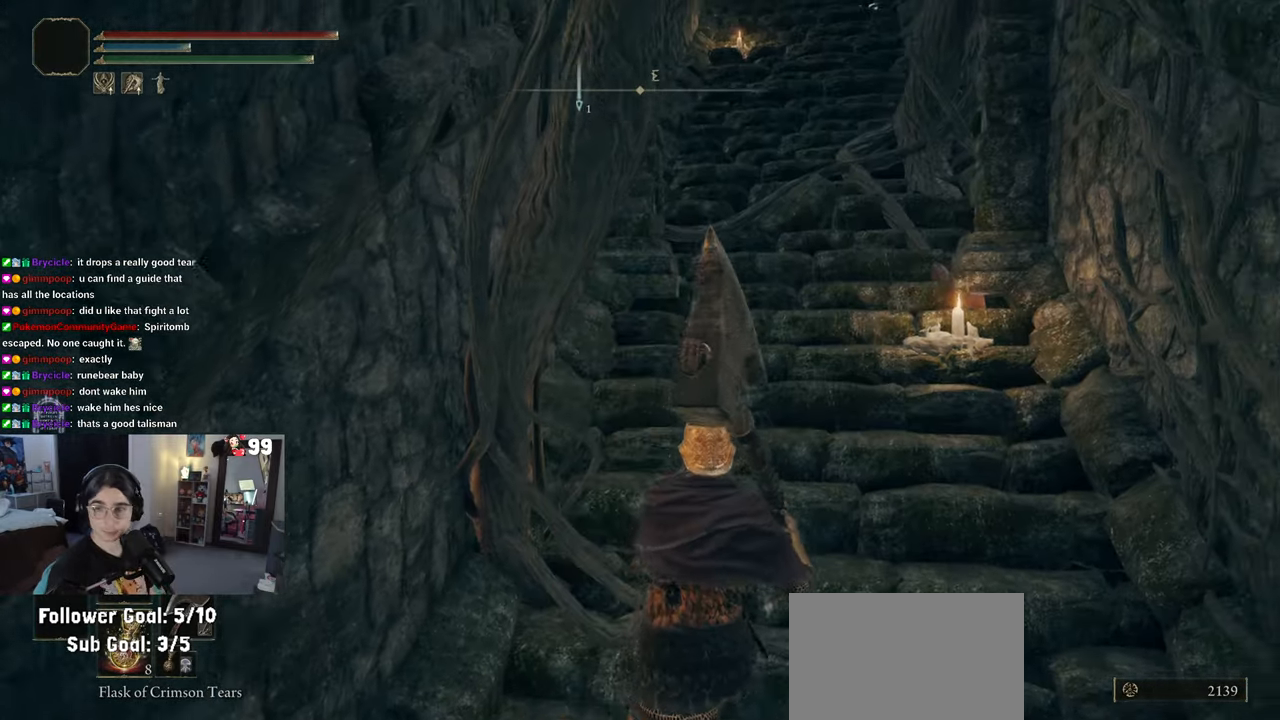
{"buttons": [], "left_stick": "up", "right_stick": "center", "events": []}
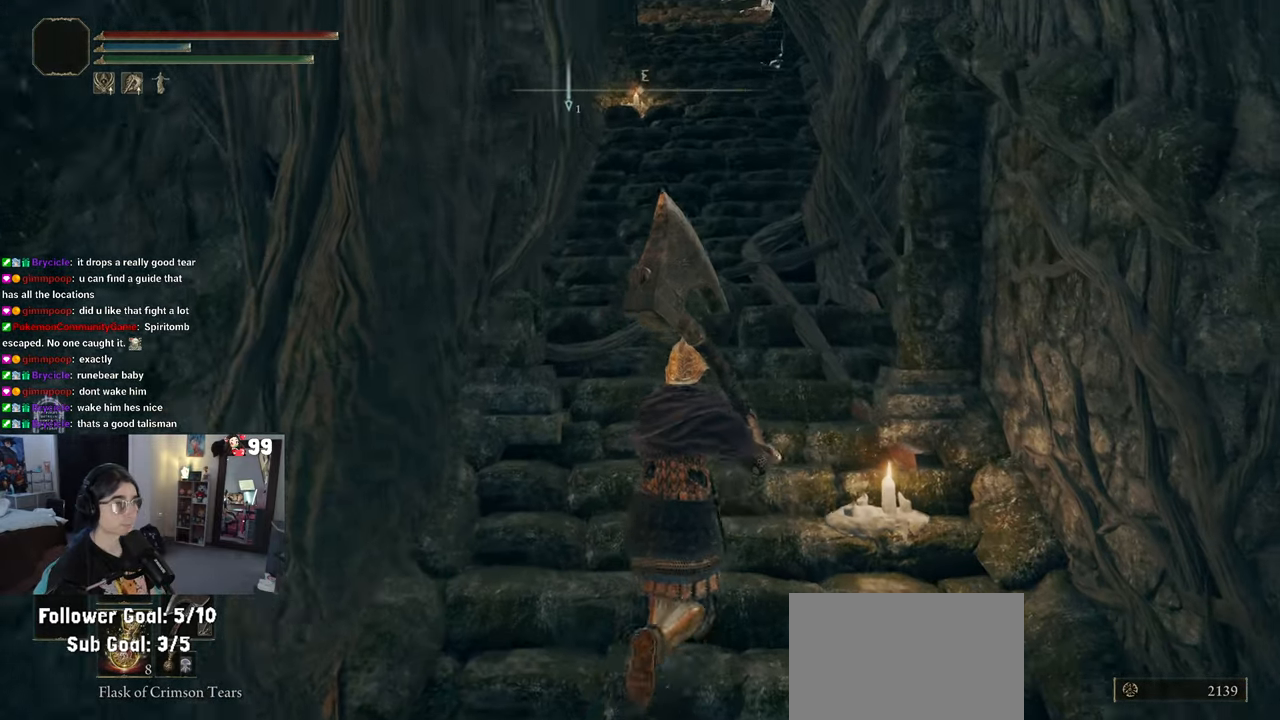
{"buttons": [], "left_stick": "up", "right_stick": "center", "events": [[67, "right_stick", "up"], [333, "right_stick", "center"]]}
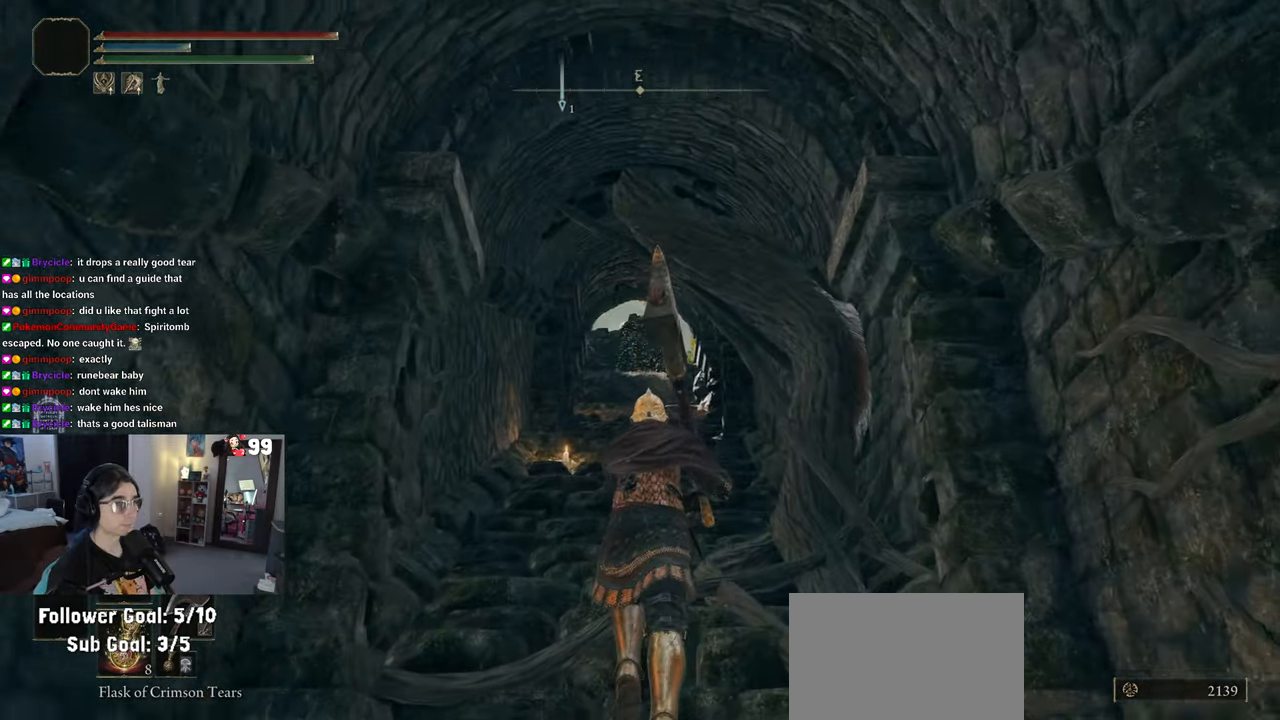
{"buttons": [], "left_stick": "up", "right_stick": "center", "events": []}
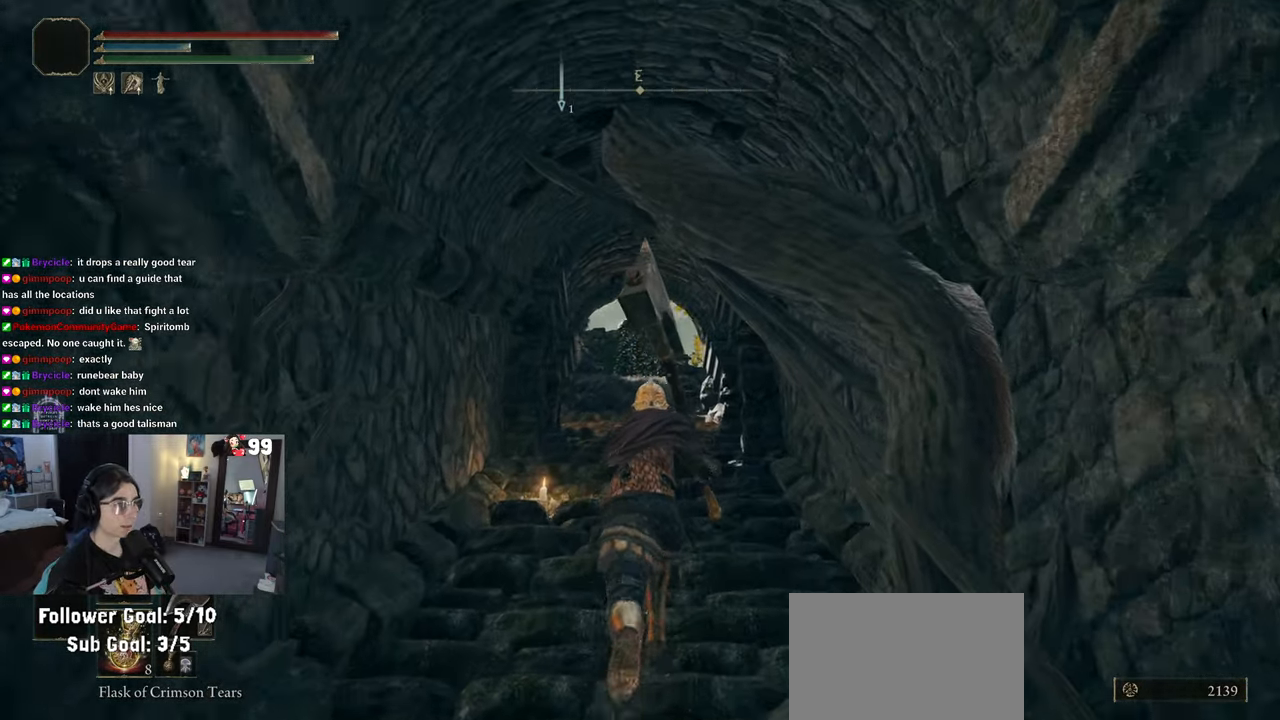
{"buttons": ["L3"], "left_stick": "up", "right_stick": "center", "events": [[417, "L3", "down"]]}
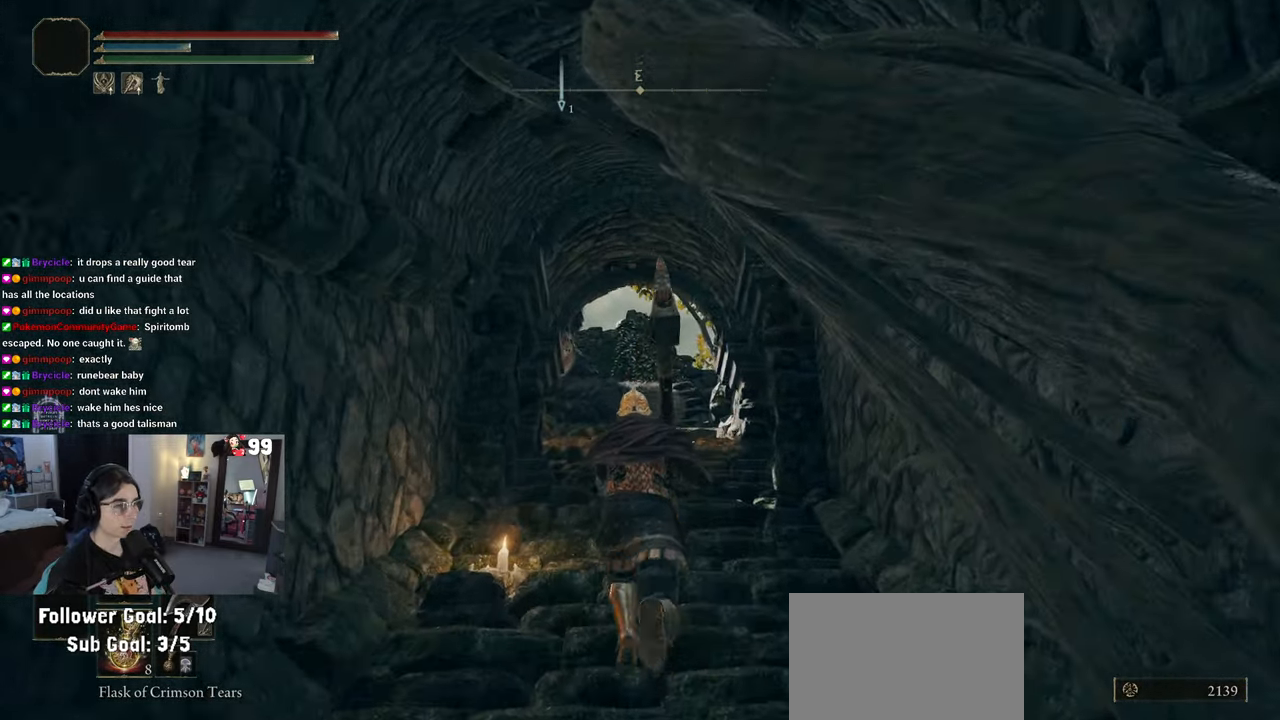
{"buttons": [], "left_stick": "up", "right_stick": "center", "events": [[33, "L3", "up"], [267, "right_stick", "down"], [500, "right_stick", "center"]]}
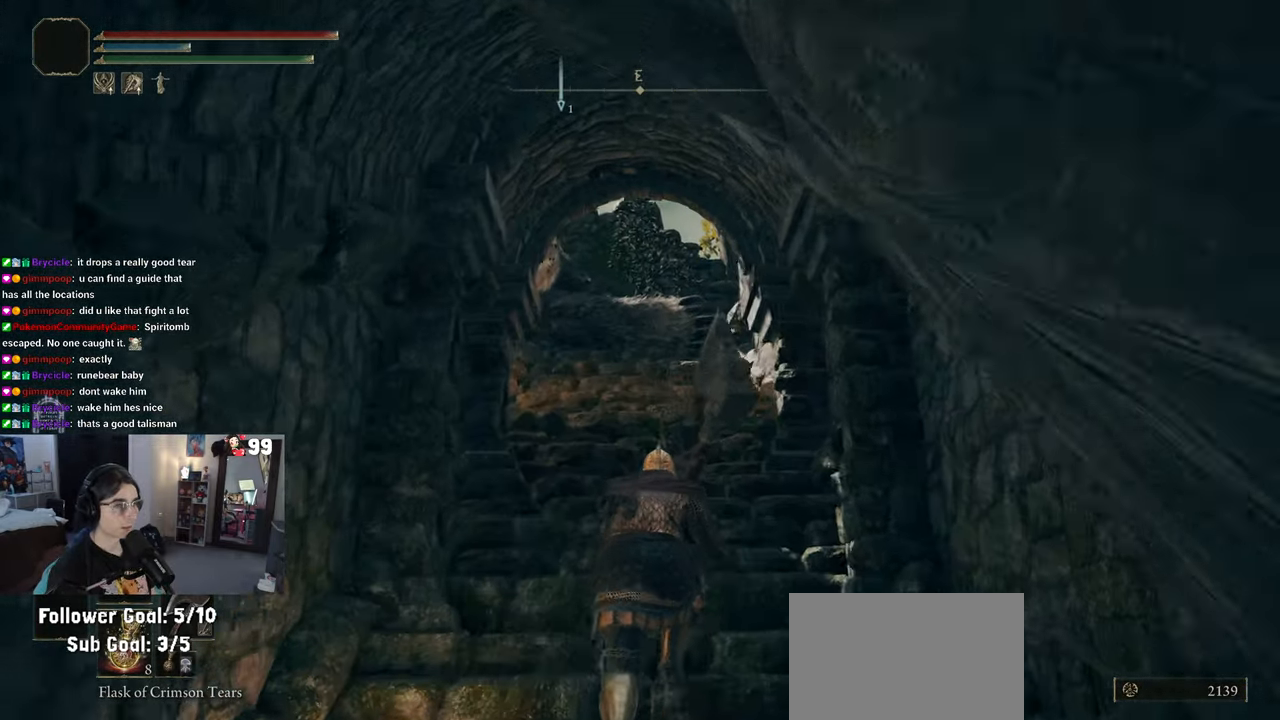
{"buttons": [], "left_stick": "up", "right_stick": "center", "events": []}
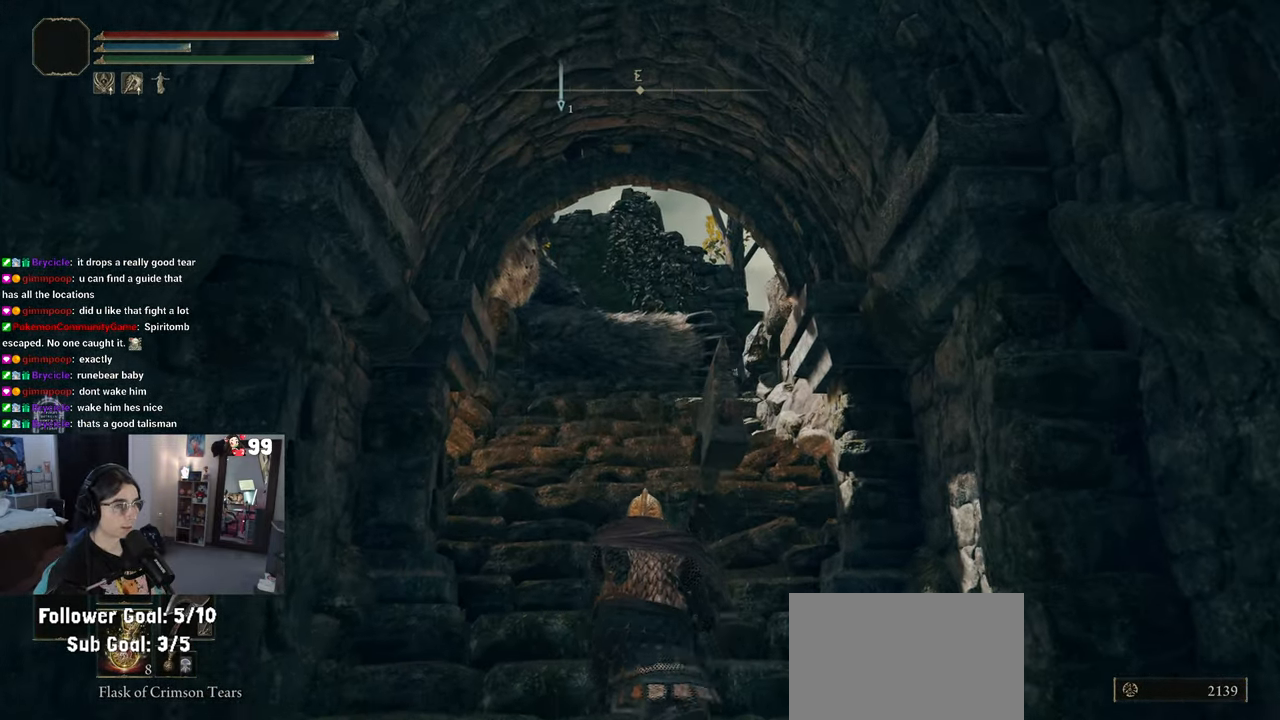
{"buttons": [], "left_stick": "up", "right_stick": "down", "events": [[450, "right_stick", "down"]]}
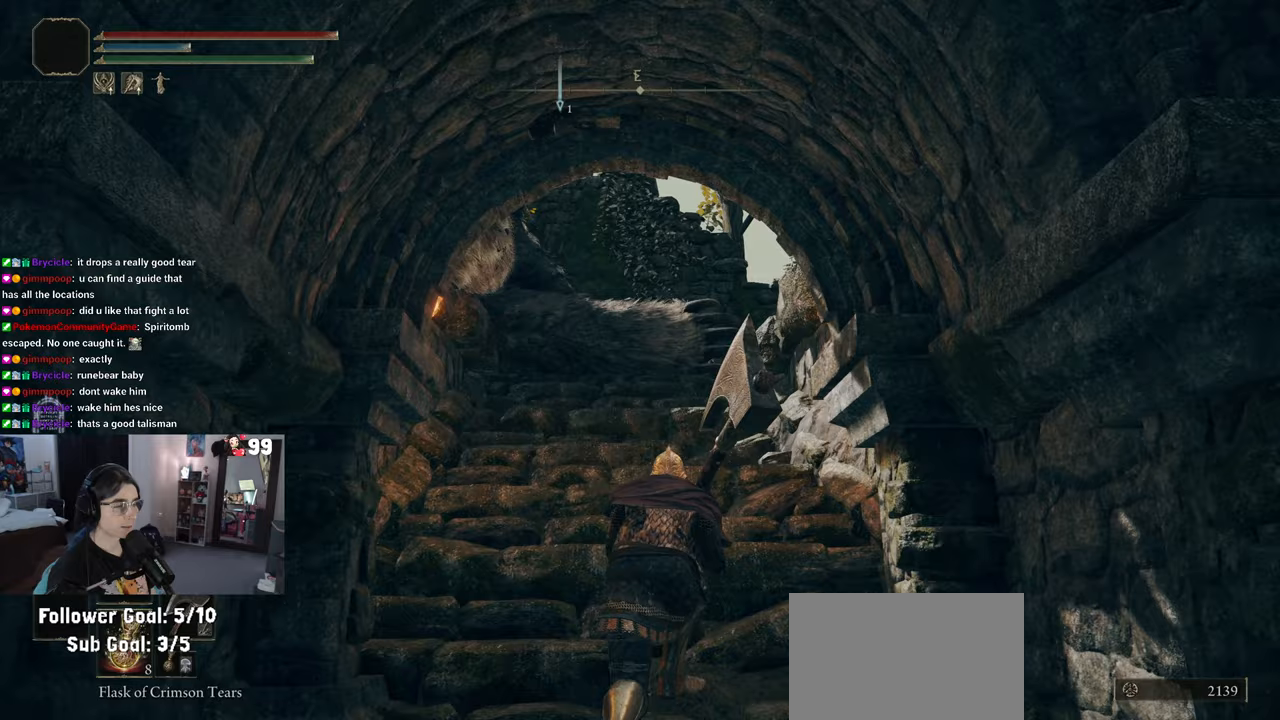
{"buttons": [], "left_stick": "up", "right_stick": "center", "events": [[283, "right_stick", "center"]]}